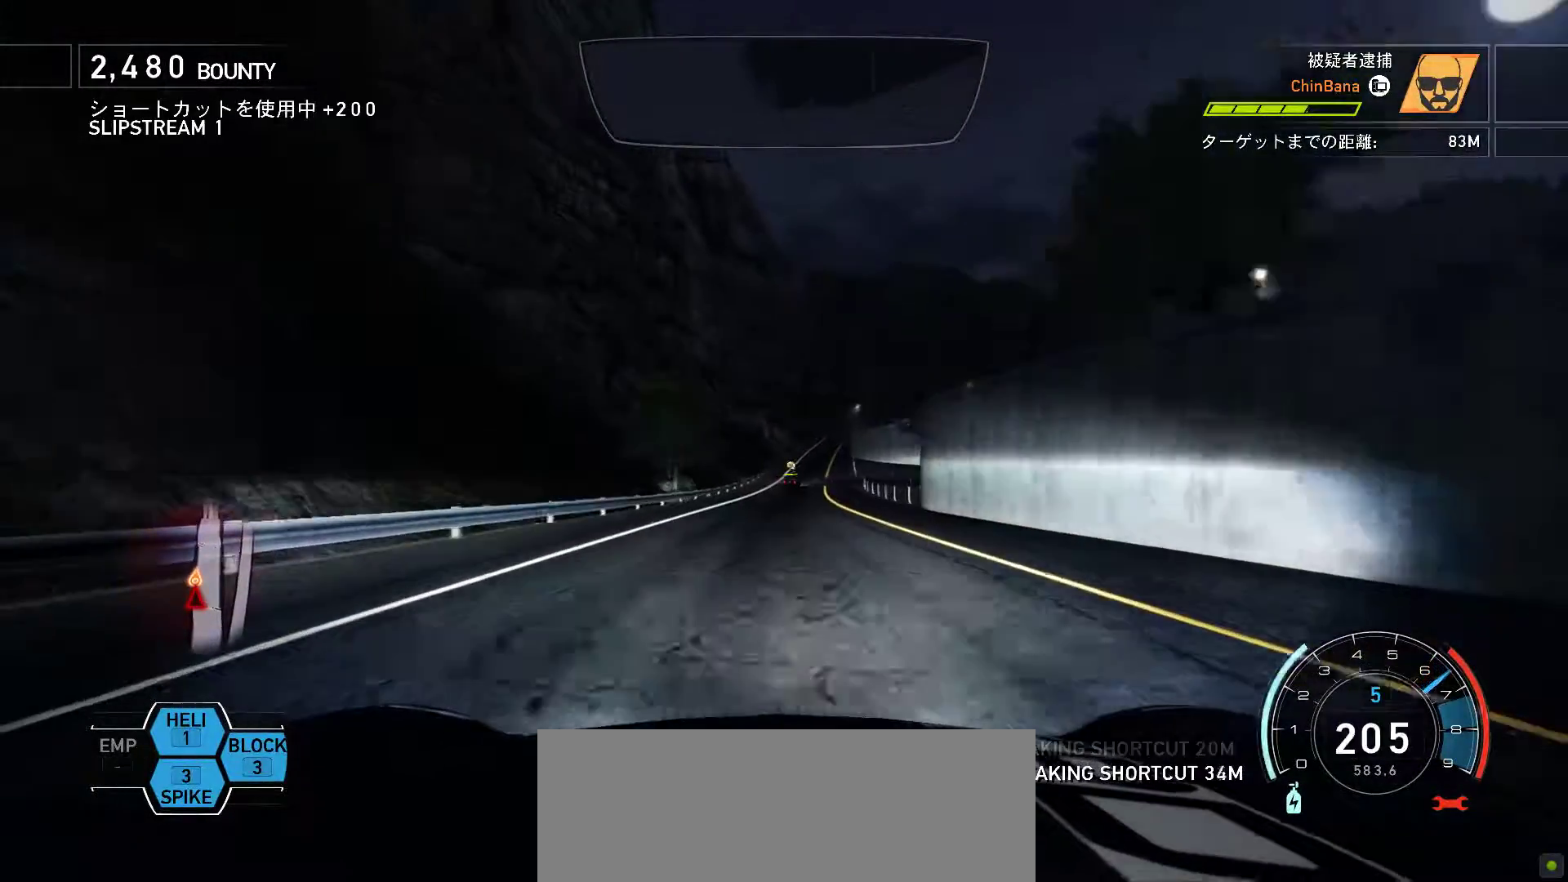
Gameplay with keyboard; each line is a JSON object with the keys held at the frame after it. "events" lists presses ("down") and releases ("up") of ".", "/", "0", "1", "2", "3", "4", "5", "6", "7", "8", "9", "a", "alt", "b", "c", "caps_lock", "comma", "ctrl", "d", "down", "e", "equals", "escape", "f", "f1", "f10", "f11", "f12", "f2", "f3", "f4", "f5", "f6", "f7", "f8", "f9", "g", "h", "i", "j", "k", "l", "lbracket", "left", "m", "minus", "n", "o", "p", "q", "quote", "r", "return", "right", "s", "semicolon", "shift", "space", "t", "tab", "tilde", "u", "up", "v", "w", "x", "y" and "z" between this image and that frame as [ms after this image, input, new state], when the widget could be followed in between. No other keys are recorded. Mouse input is not recorded.
{"keys": ["k"], "events": [[133, "f", "down"], [267, "f", "up"]]}
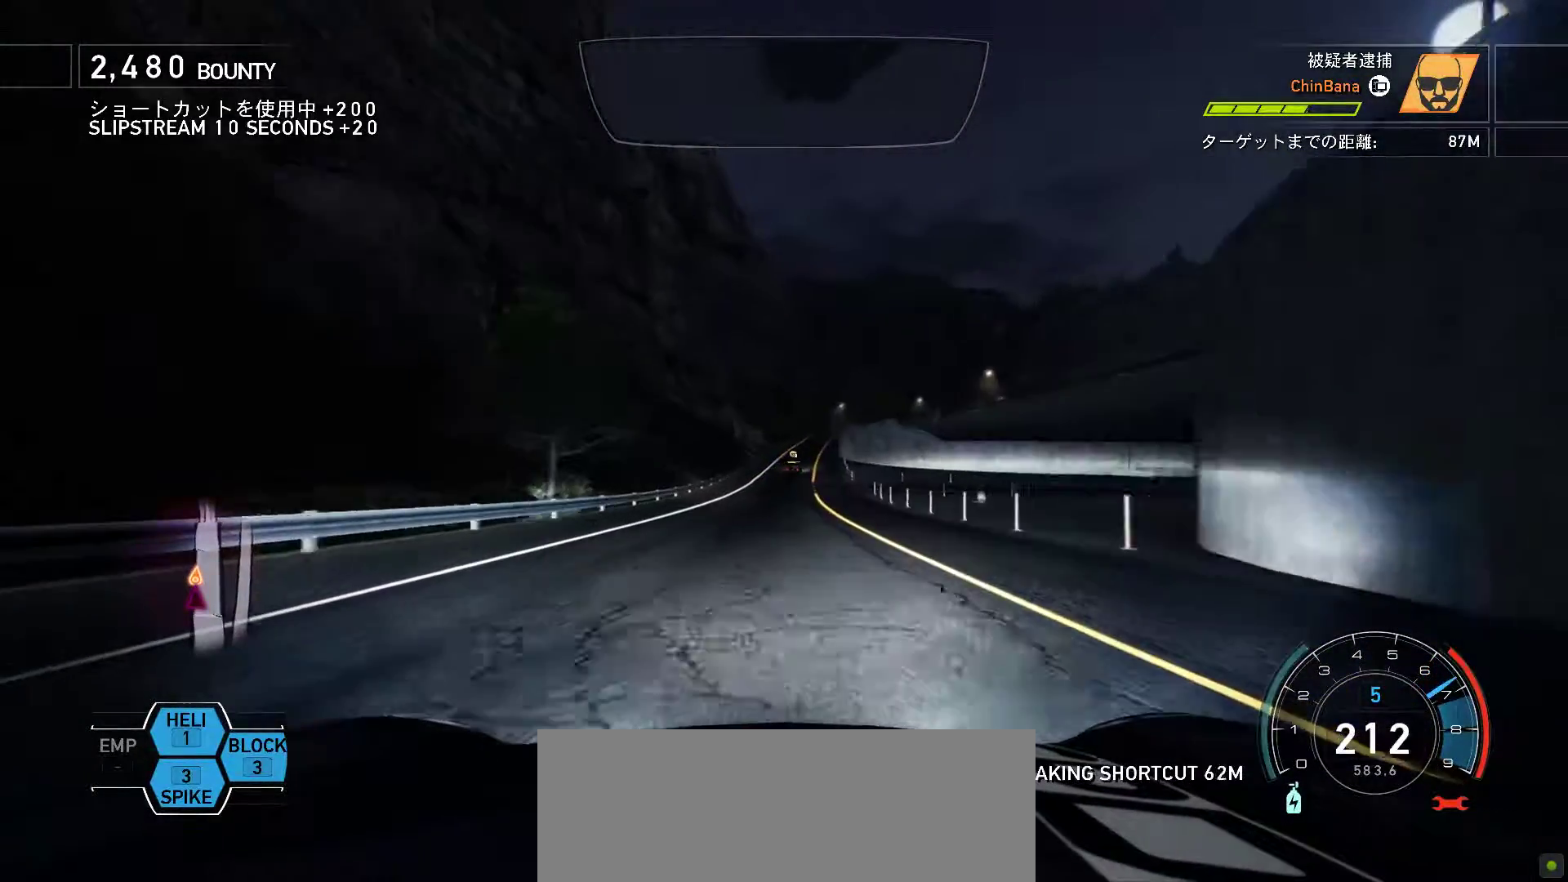
{"keys": ["f", "k"], "events": [[333, "f", "down"]]}
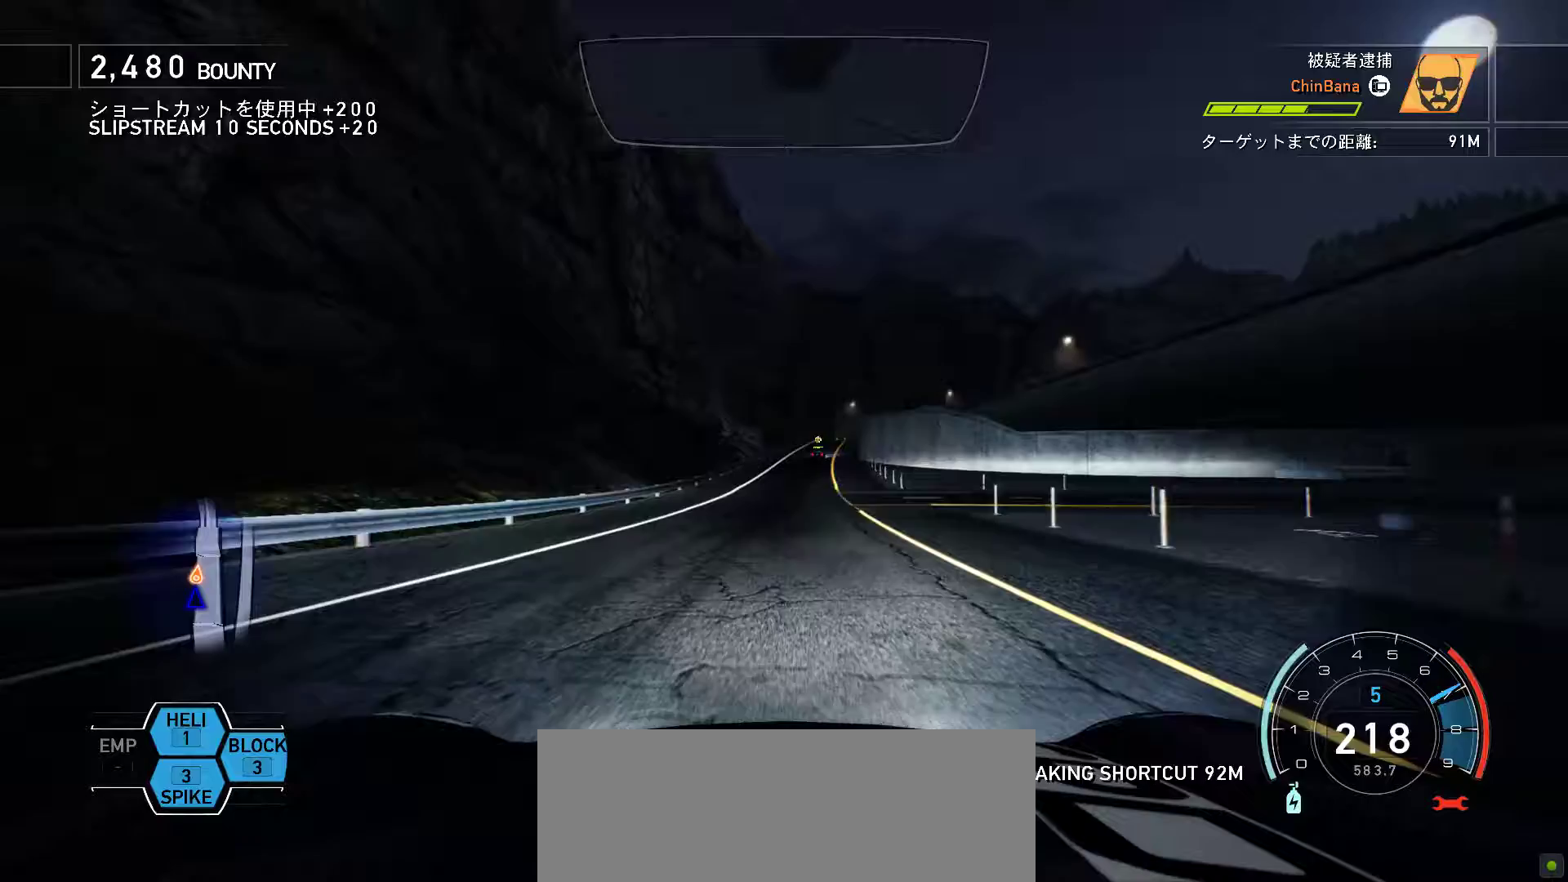
{"keys": ["k"], "events": [[33, "f", "up"], [200, "f", "down"], [367, "f", "up"]]}
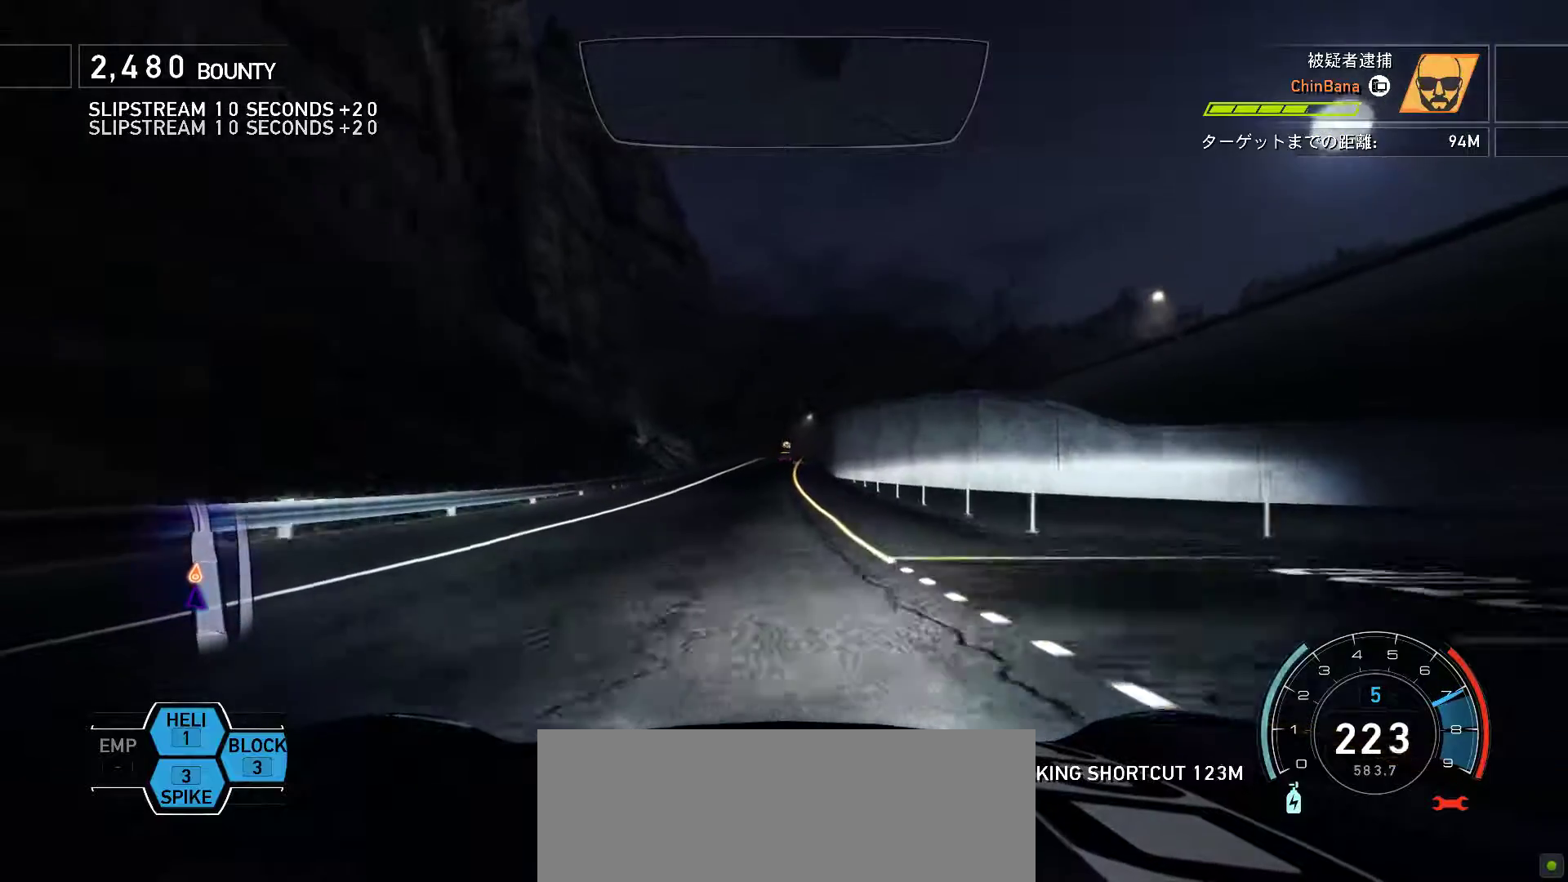
{"keys": ["k"], "events": []}
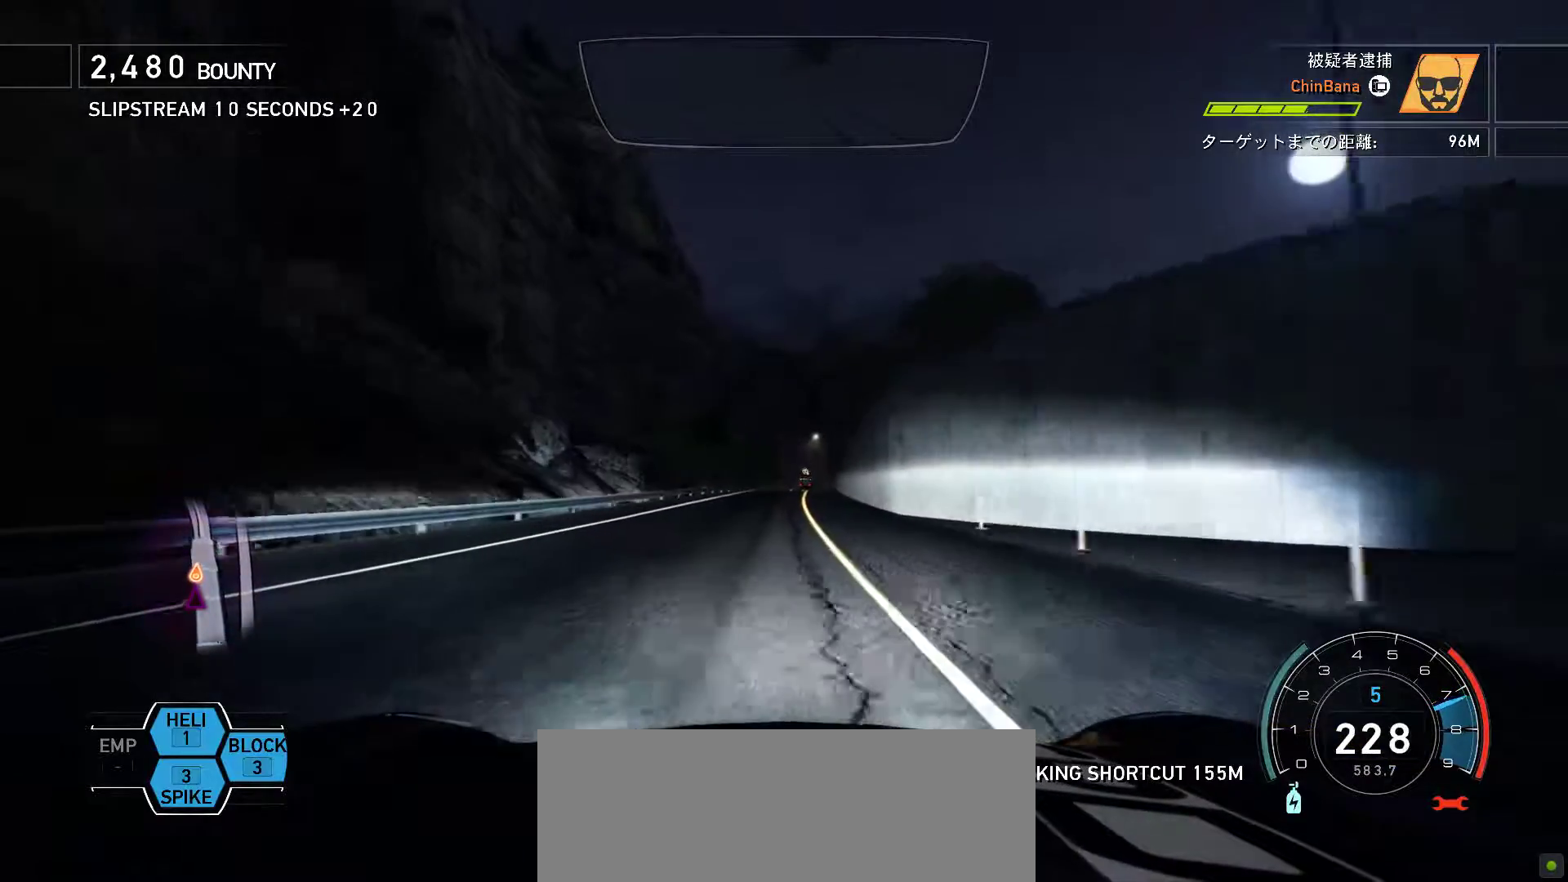
{"keys": ["k"], "events": []}
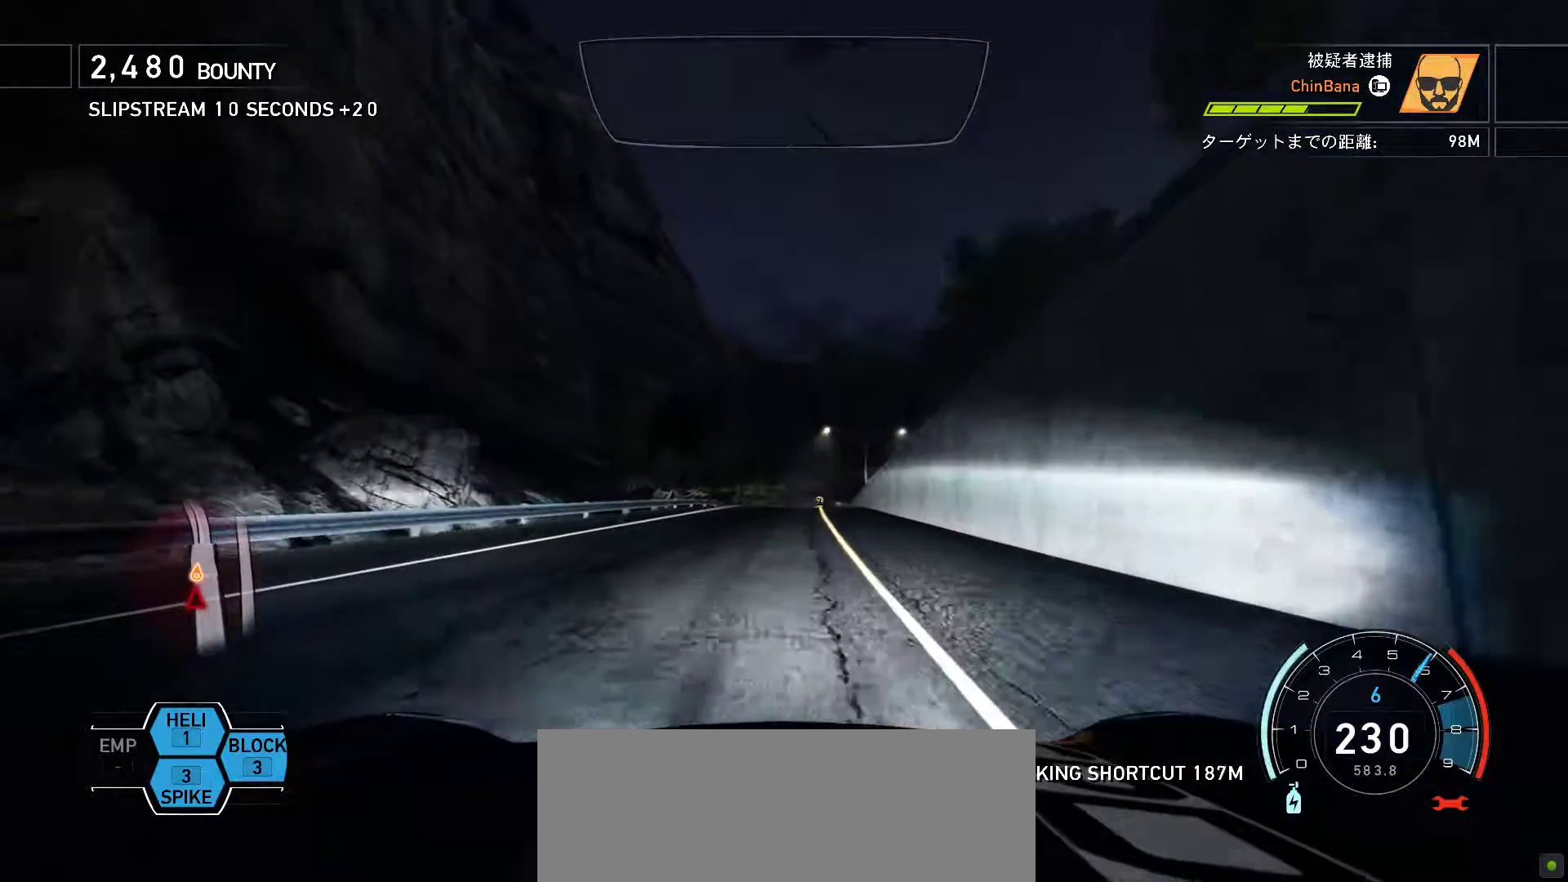
{"keys": ["f", "k"], "events": [[317, "f", "down"]]}
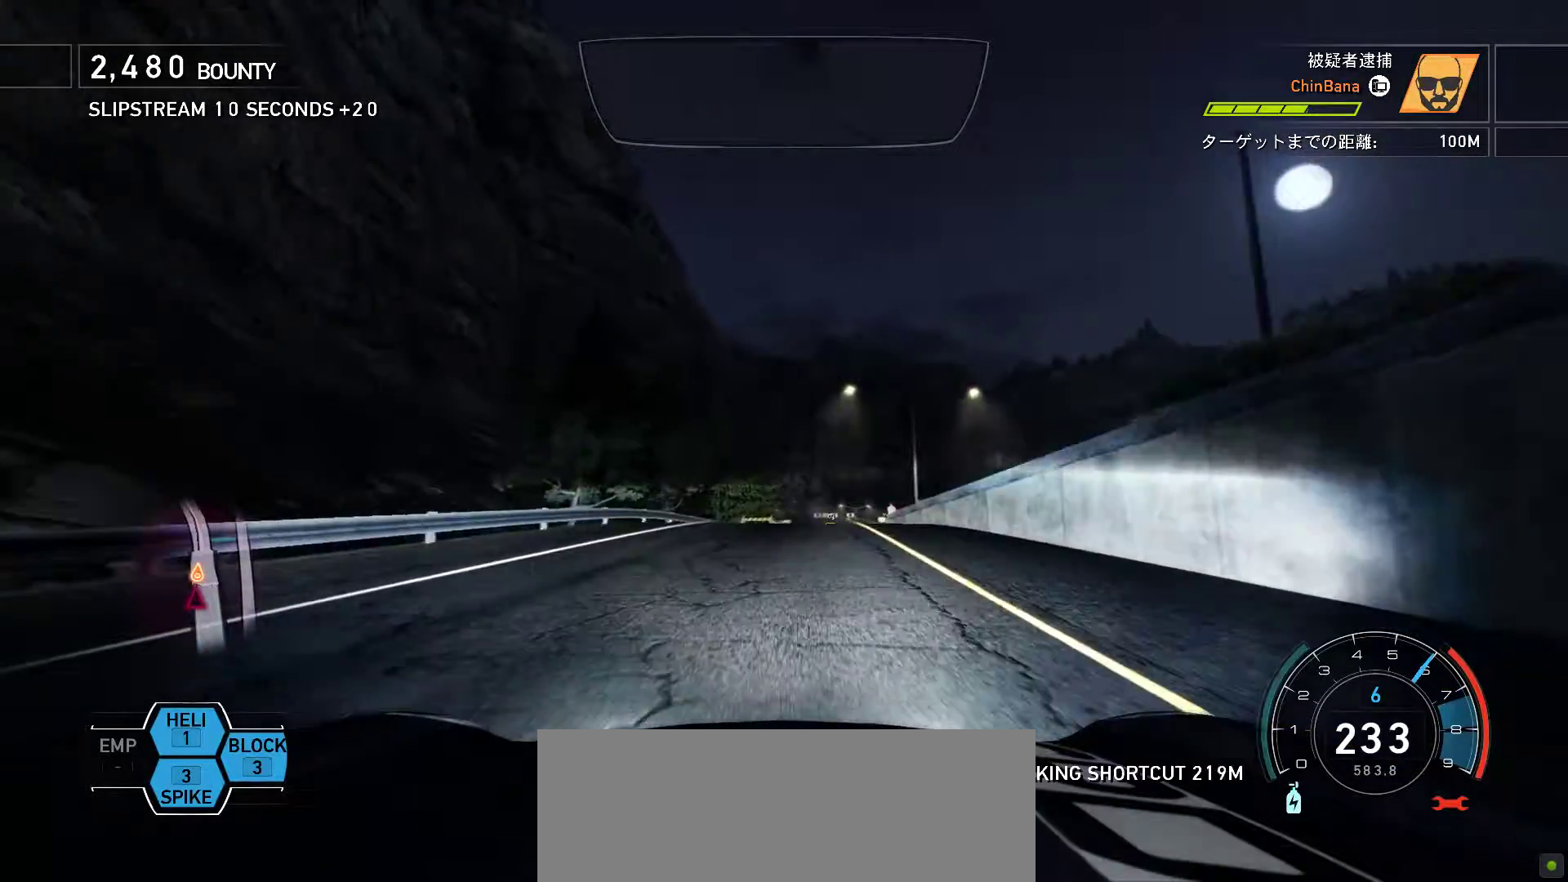
{"keys": ["k"], "events": [[83, "f", "up"], [300, "f", "down"], [367, "f", "up"]]}
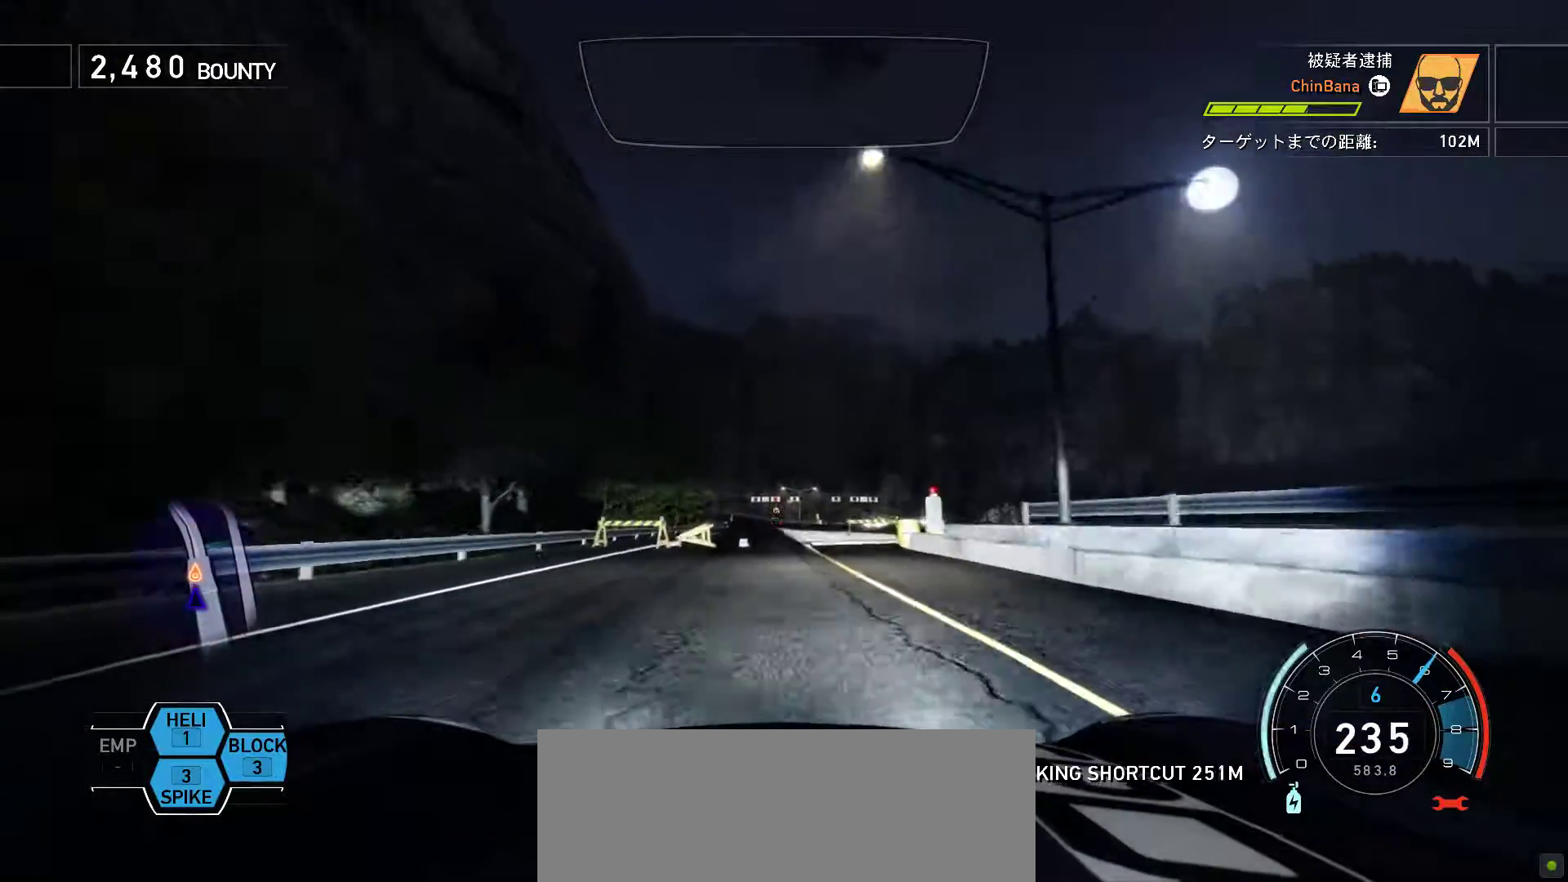
{"keys": ["k"], "events": []}
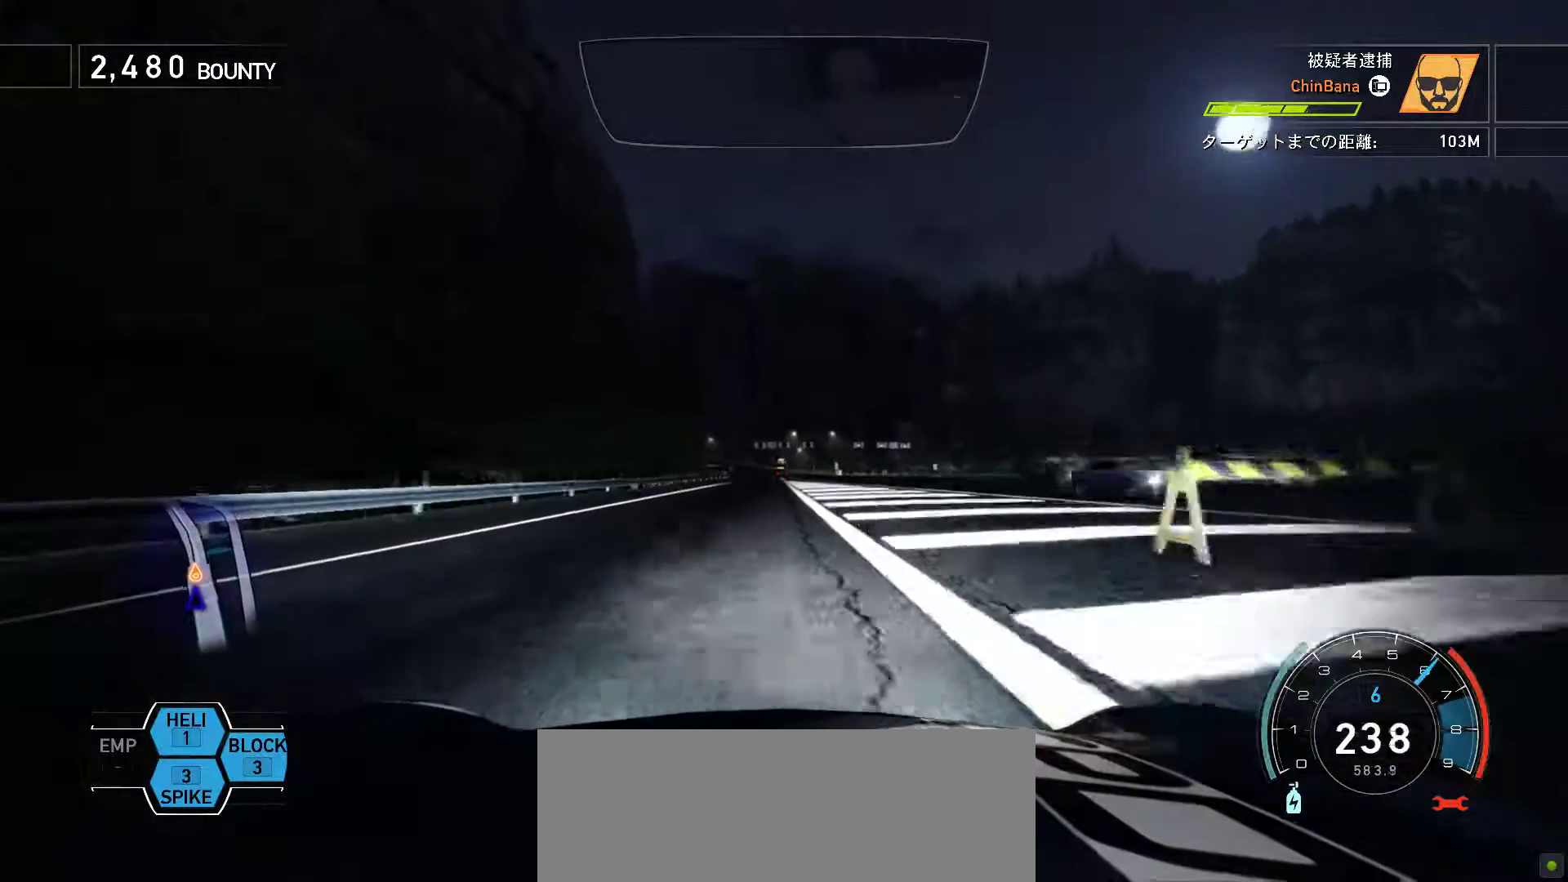
{"keys": ["k", "space"], "events": [[417, "space", "down"]]}
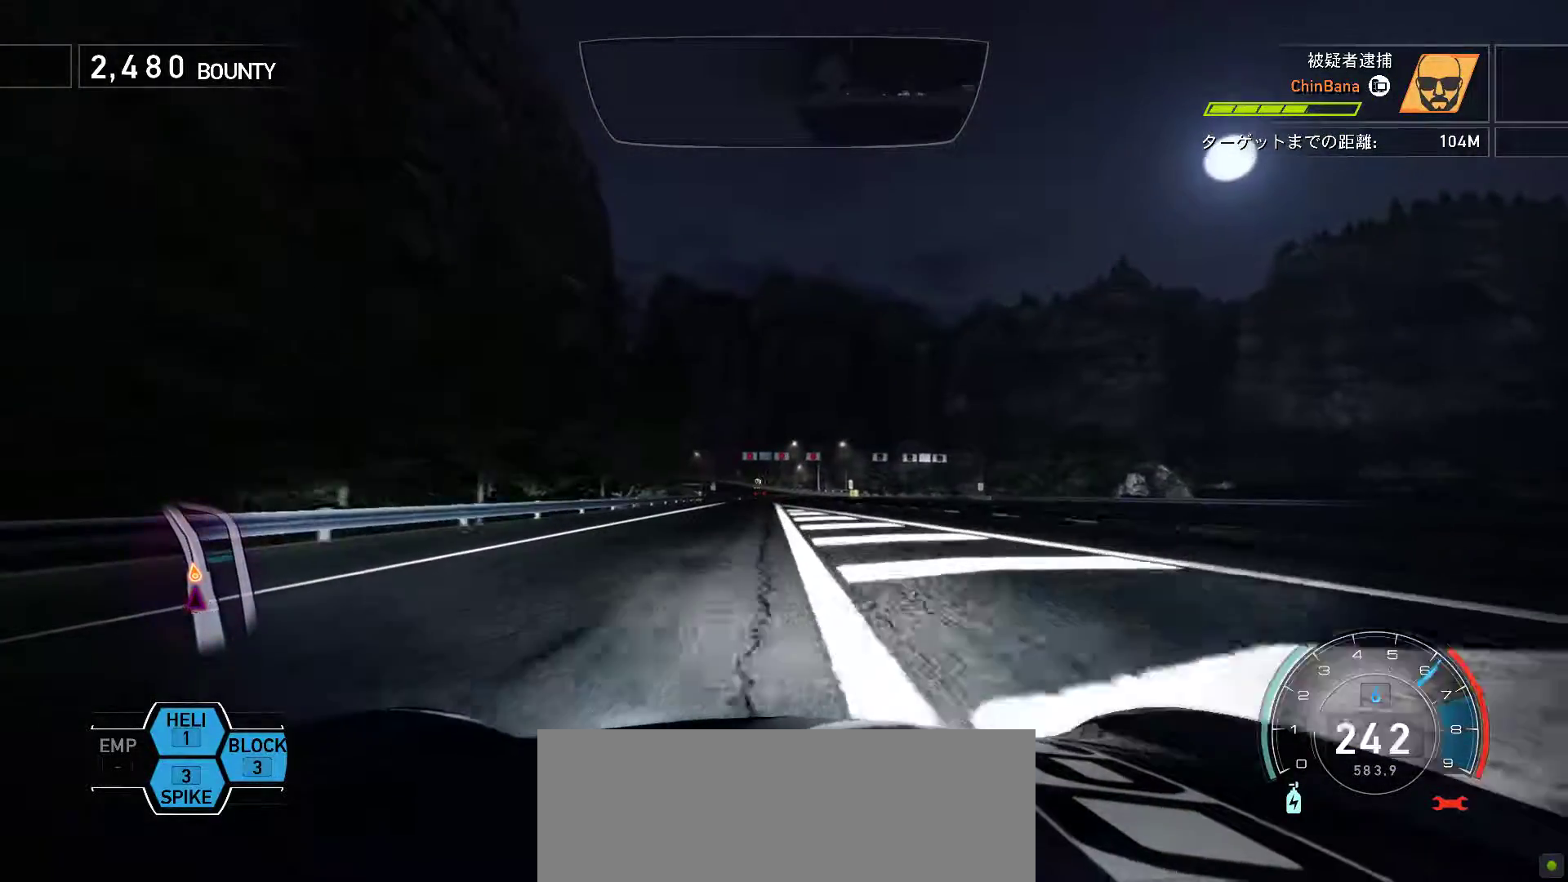
{"keys": ["k", "s", "space"], "events": [[483, "s", "down"]]}
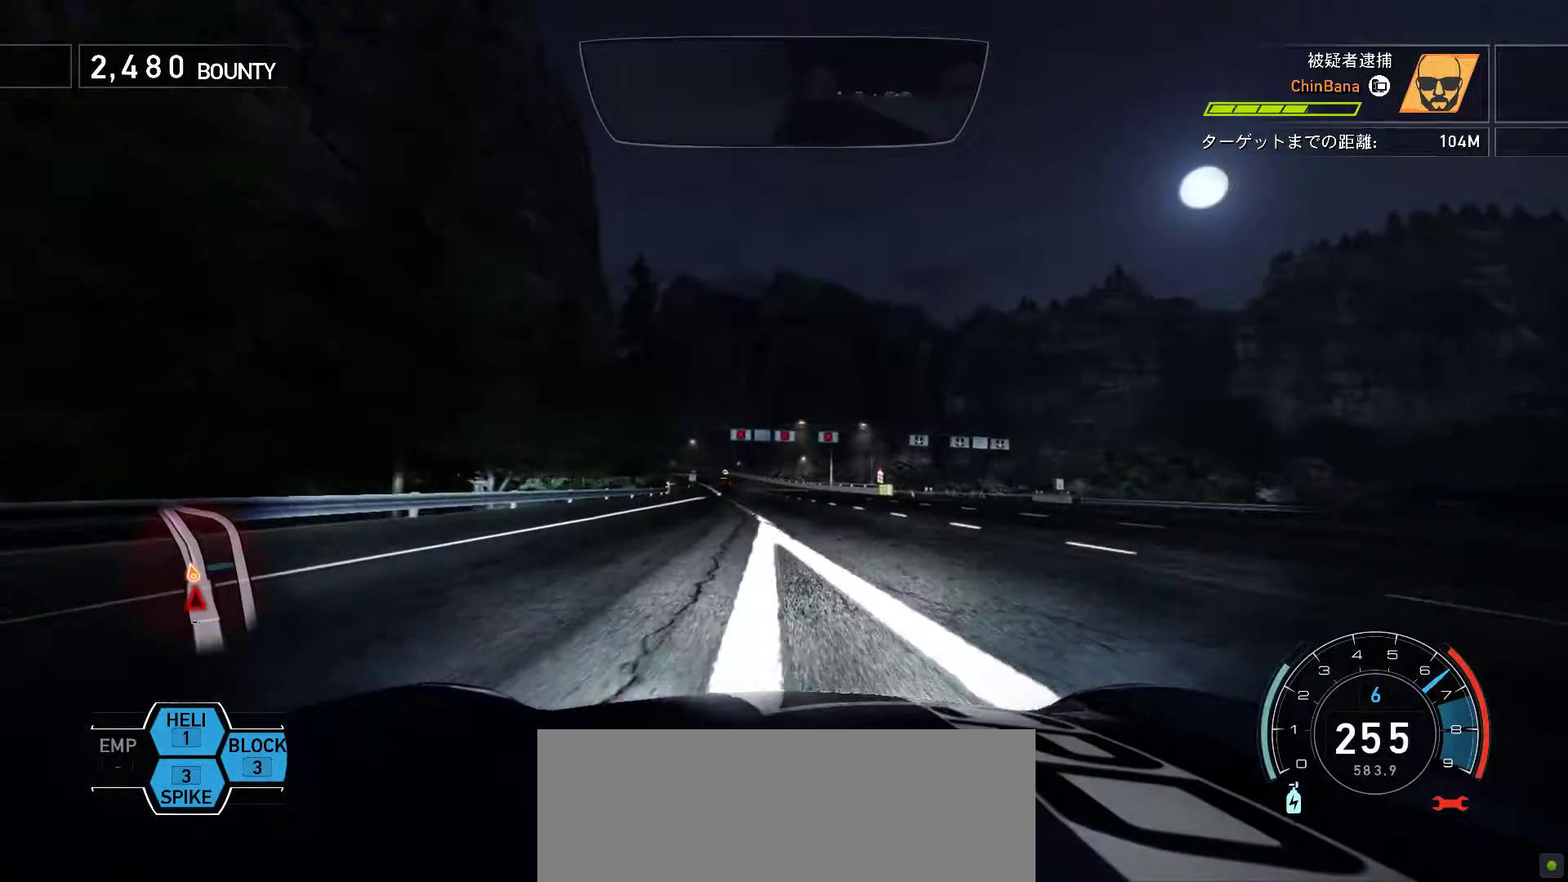
{"keys": ["k"], "events": [[217, "space", "up"], [350, "s", "up"]]}
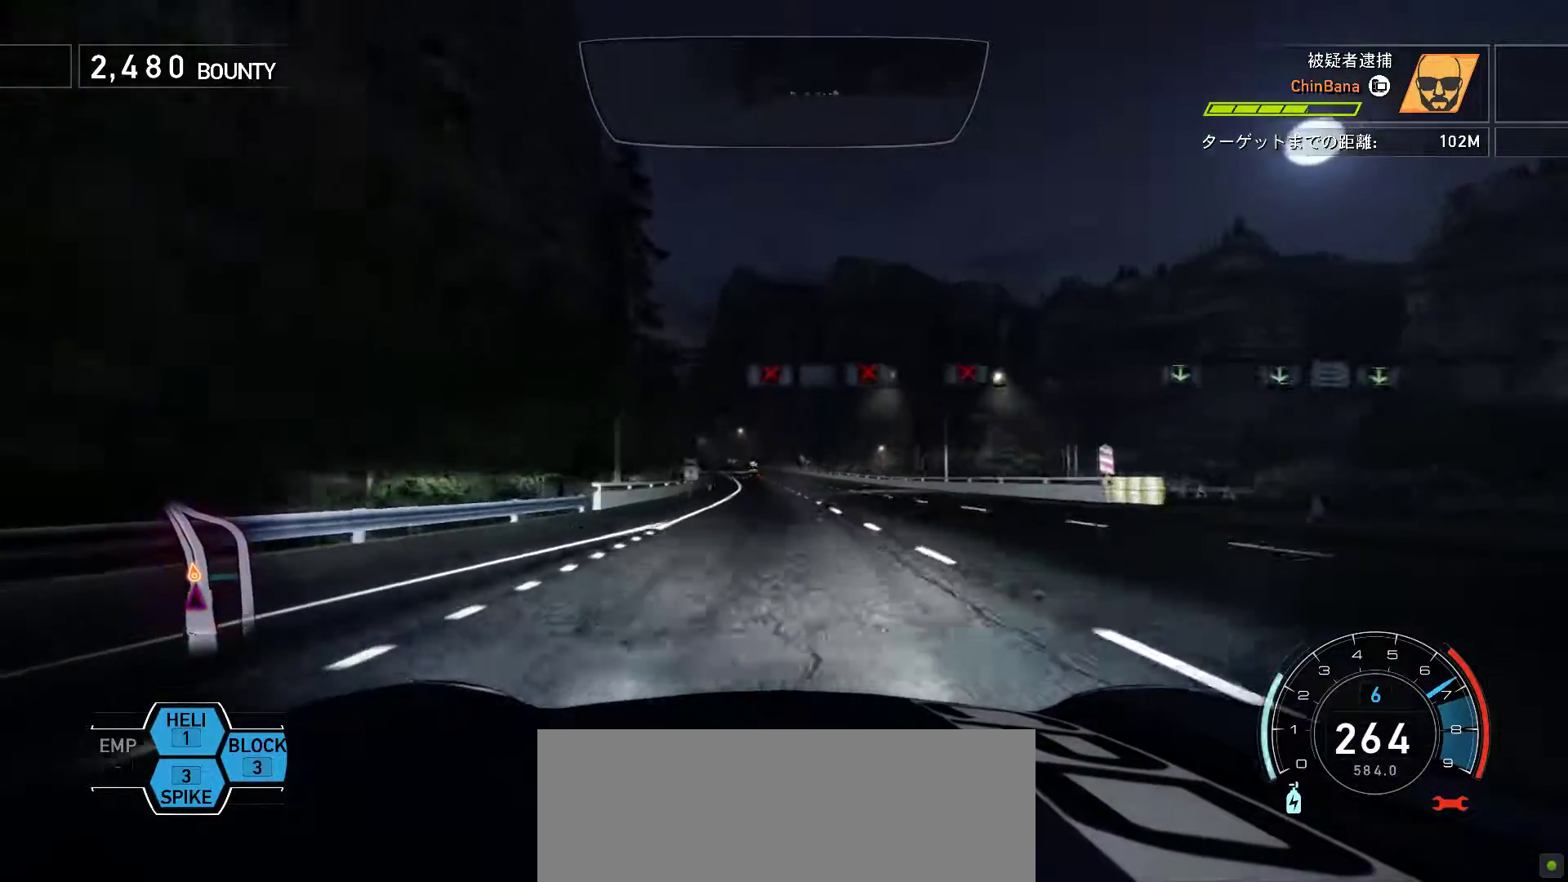
{"keys": ["k"], "events": [[217, "f", "down"], [317, "f", "up"]]}
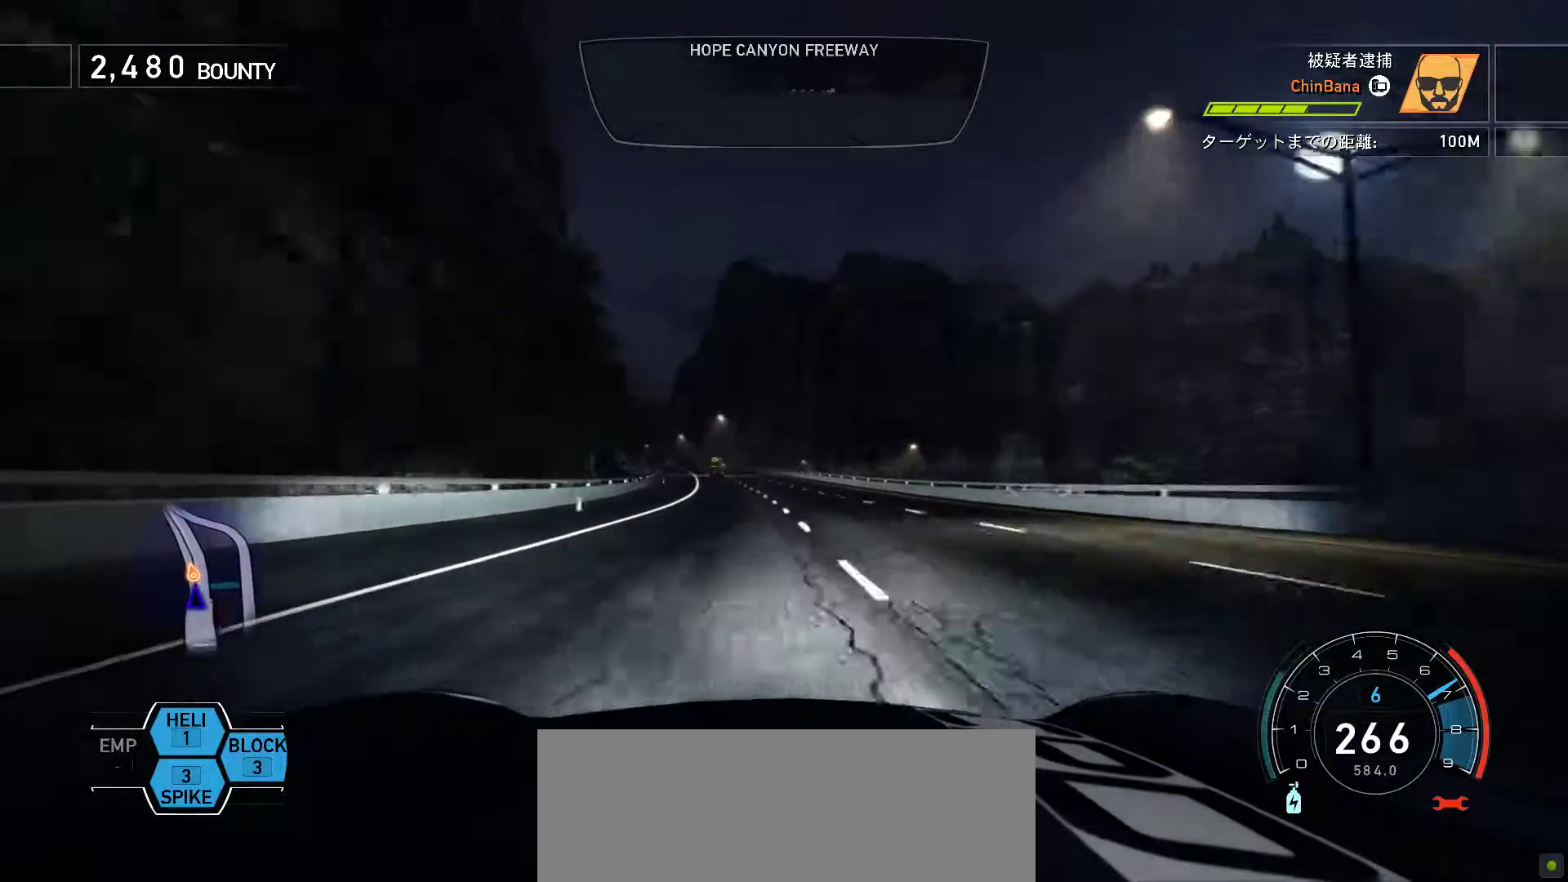
{"keys": ["k", "s"], "events": [[67, "s", "down"]]}
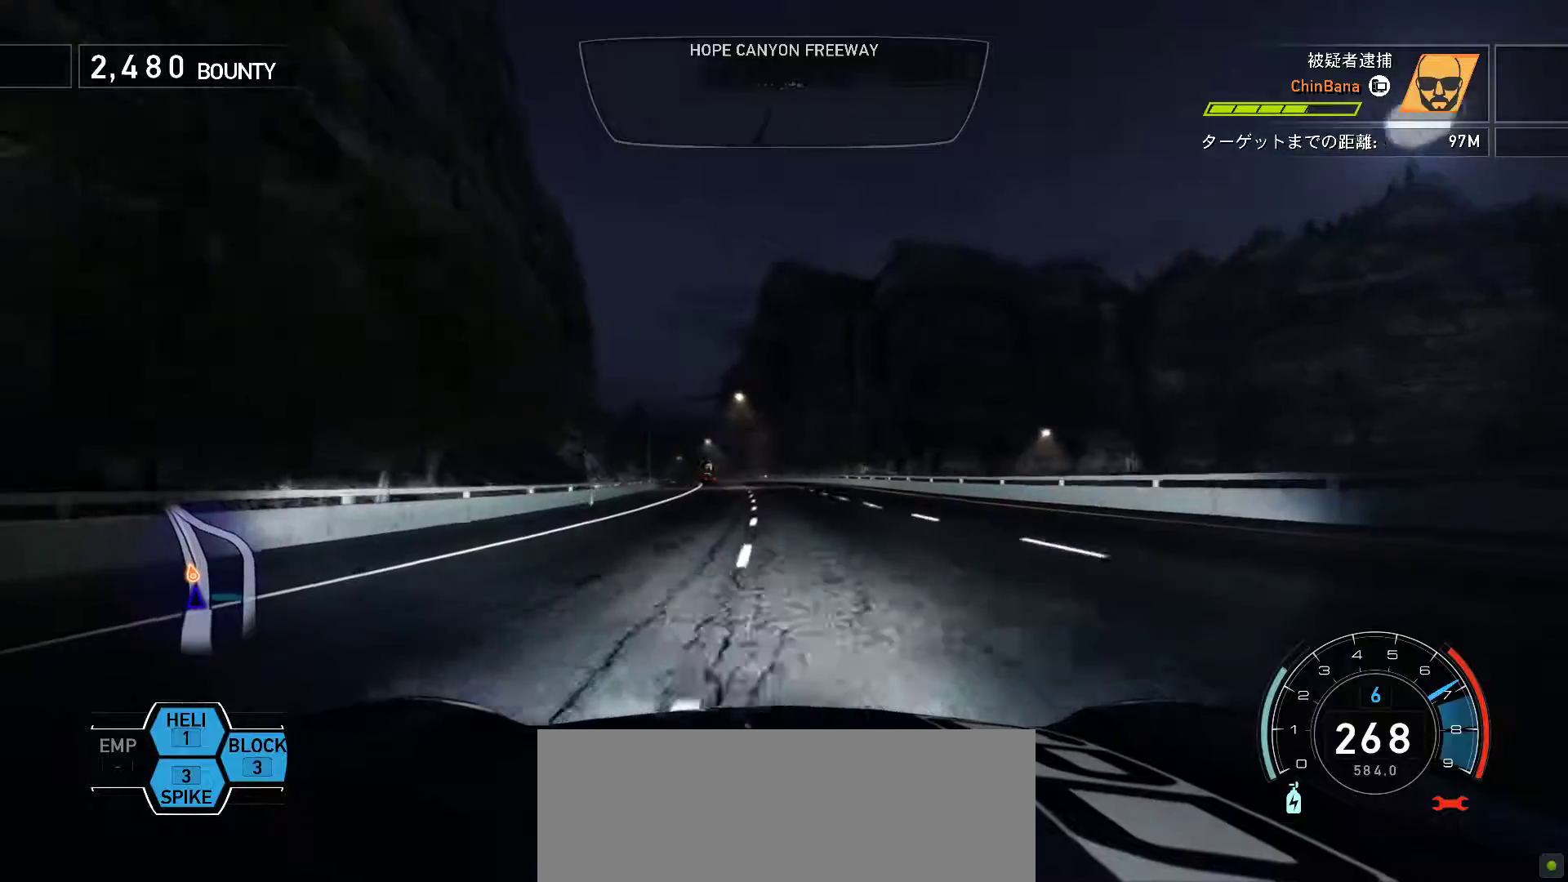
{"keys": ["k"], "events": [[50, "s", "up"], [233, "s", "down"], [350, "s", "up"]]}
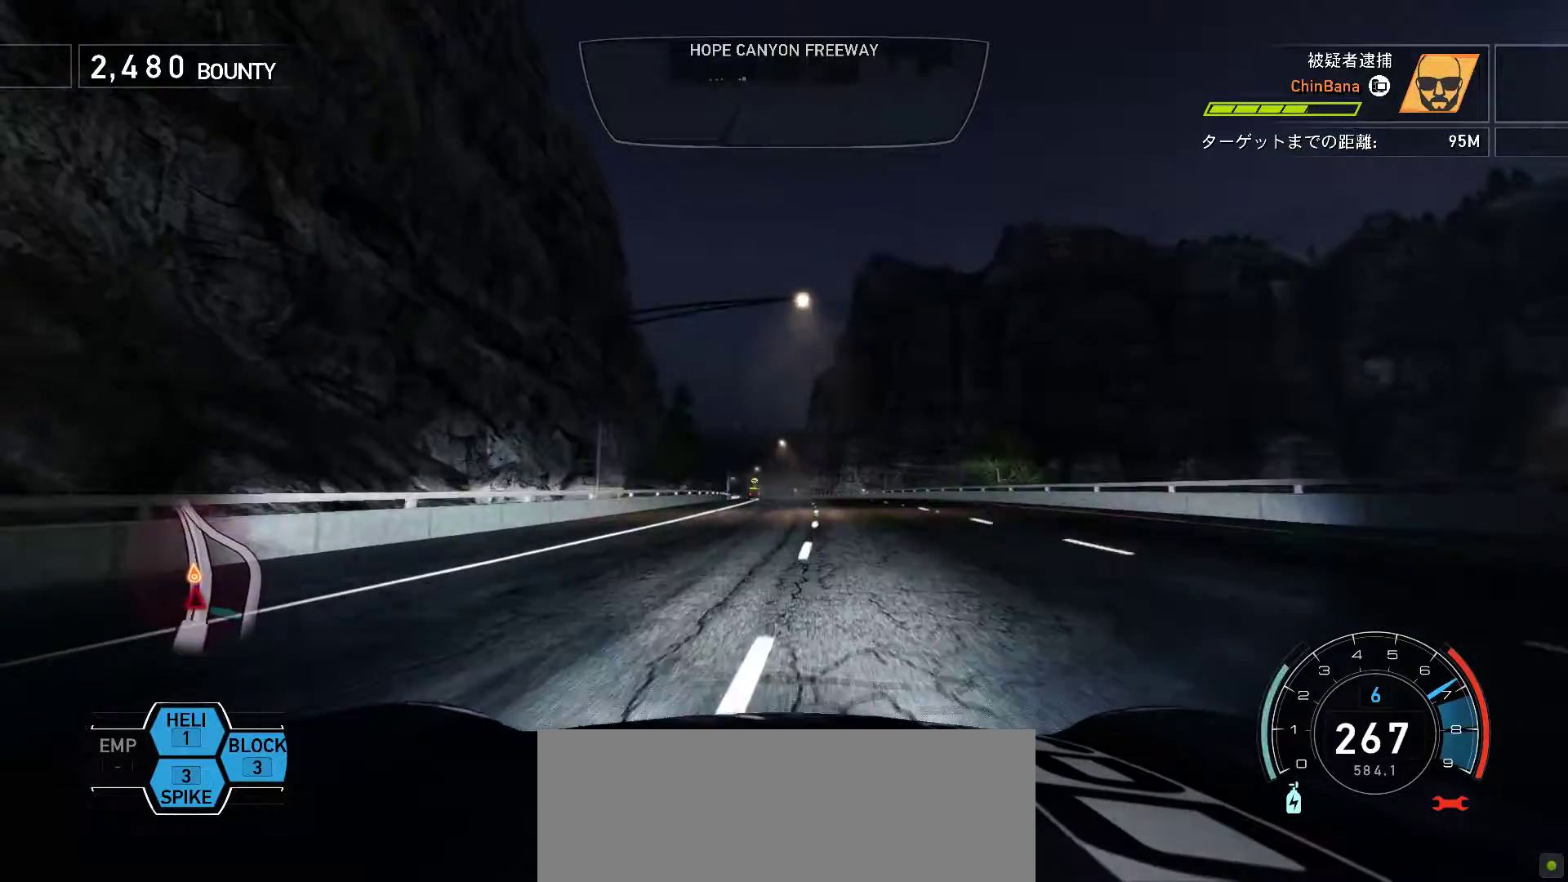
{"keys": ["k"], "events": [[200, "s", "down"], [367, "s", "up"]]}
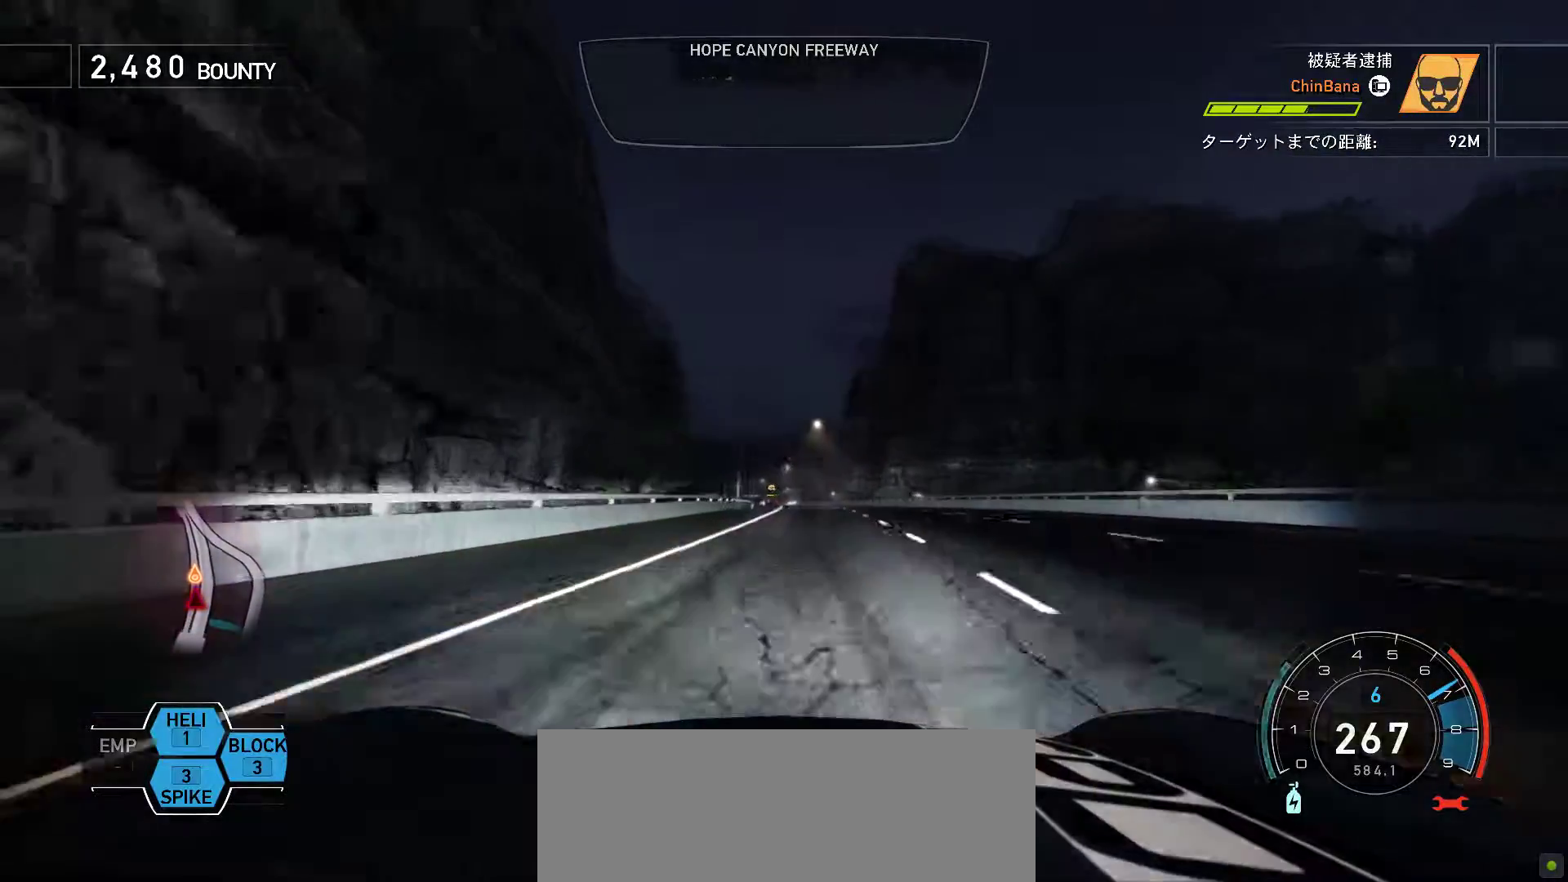
{"keys": ["k"], "events": [[267, "s", "down"], [400, "s", "up"]]}
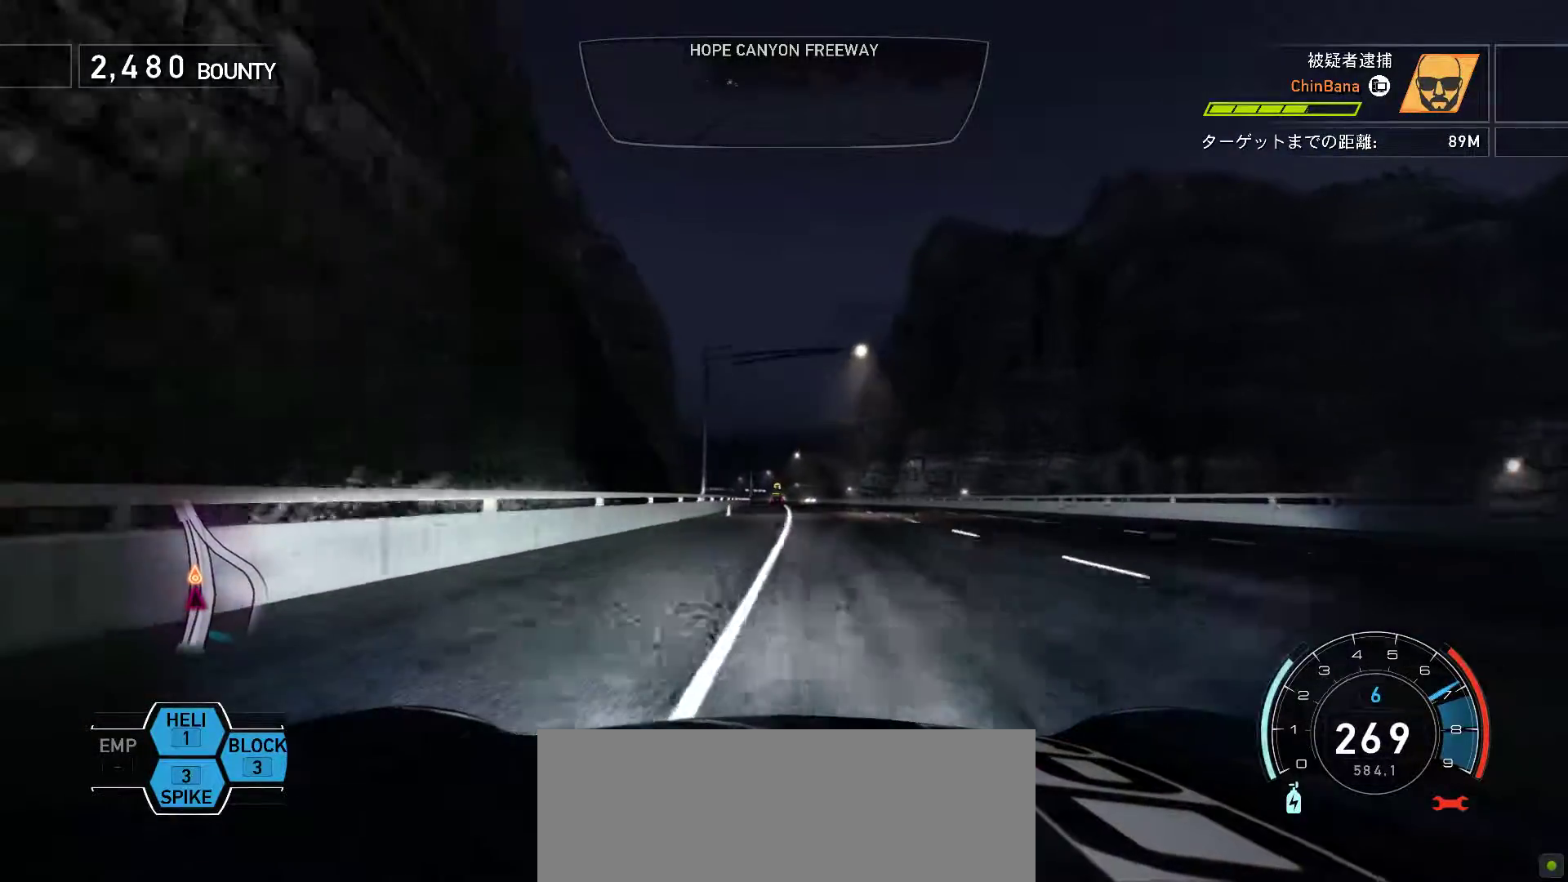
{"keys": ["k", "s"], "events": [[67, "s", "down"], [183, "s", "up"], [433, "s", "down"]]}
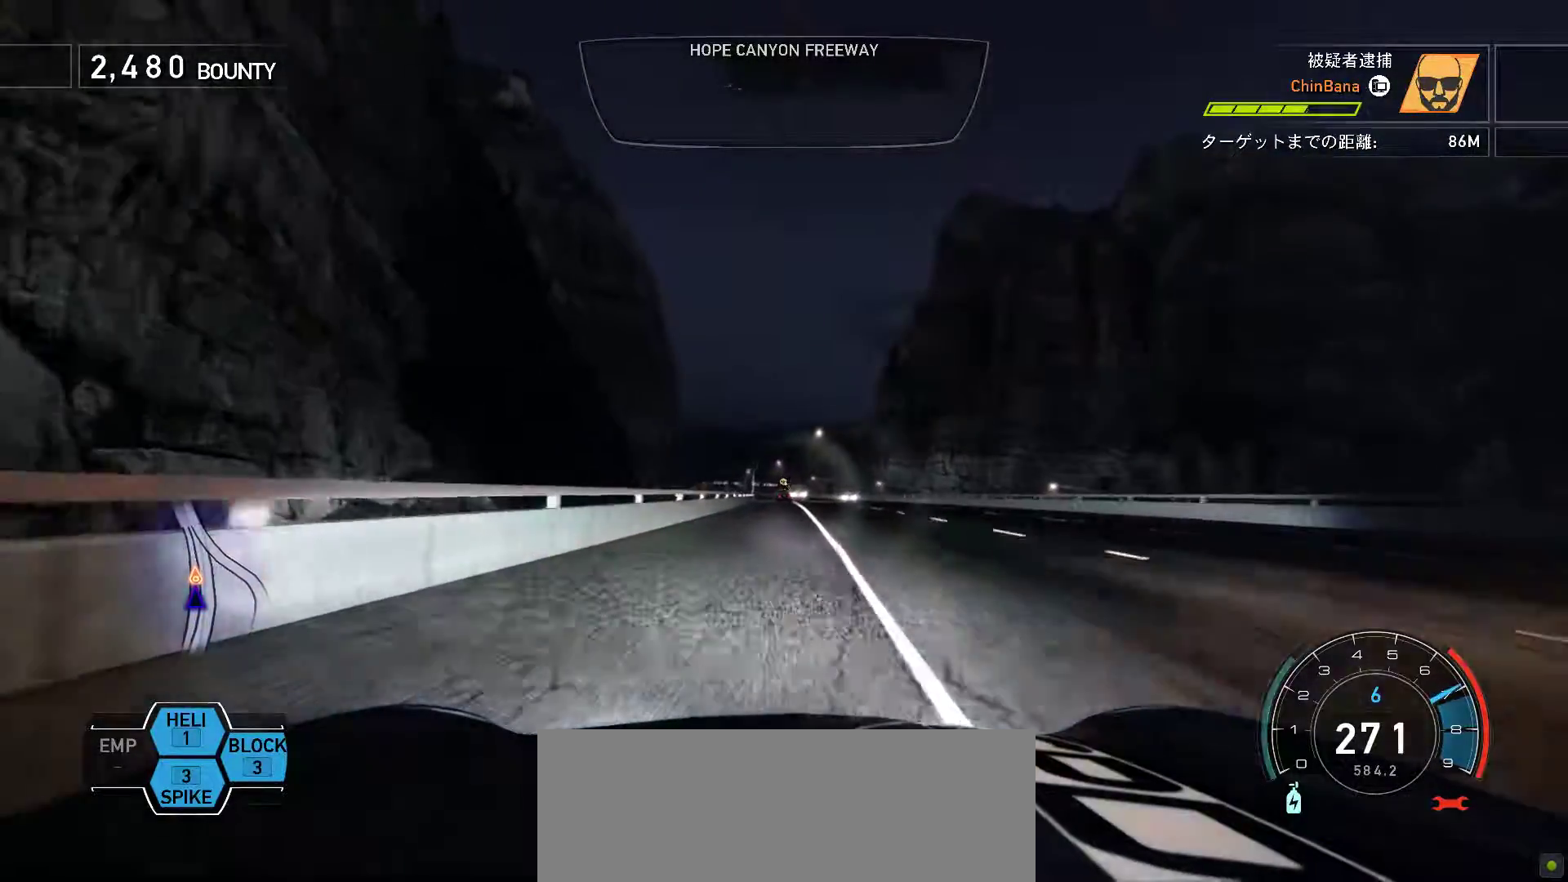
{"keys": ["k"], "events": [[50, "s", "up"], [200, "s", "down"], [283, "s", "up"], [450, "f", "down"], [500, "f", "up"]]}
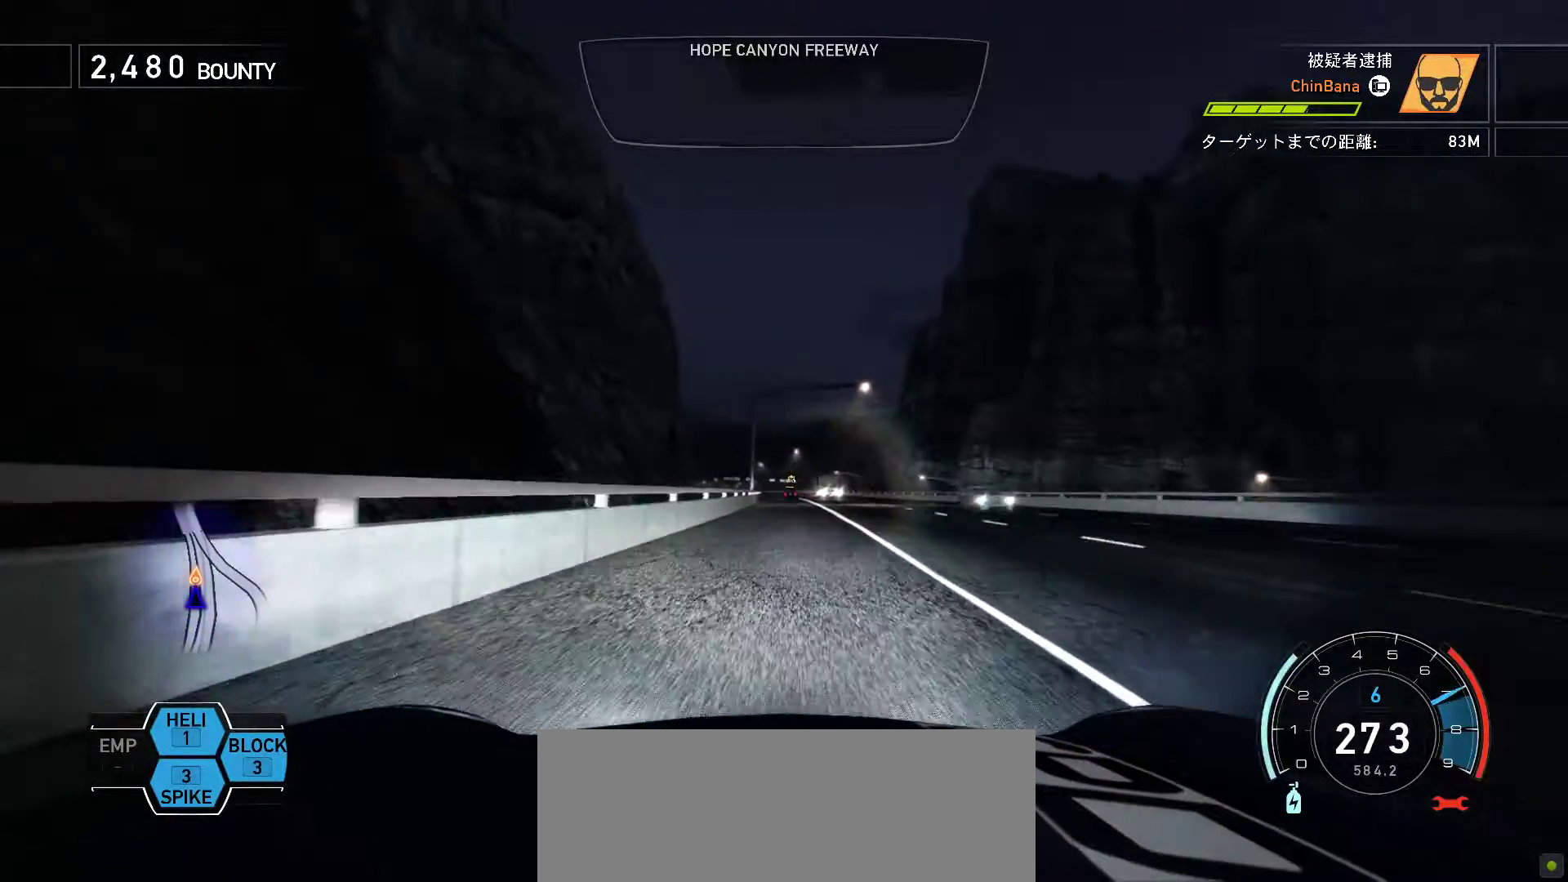
{"keys": ["k"], "events": [[283, "s", "down"], [400, "s", "up"]]}
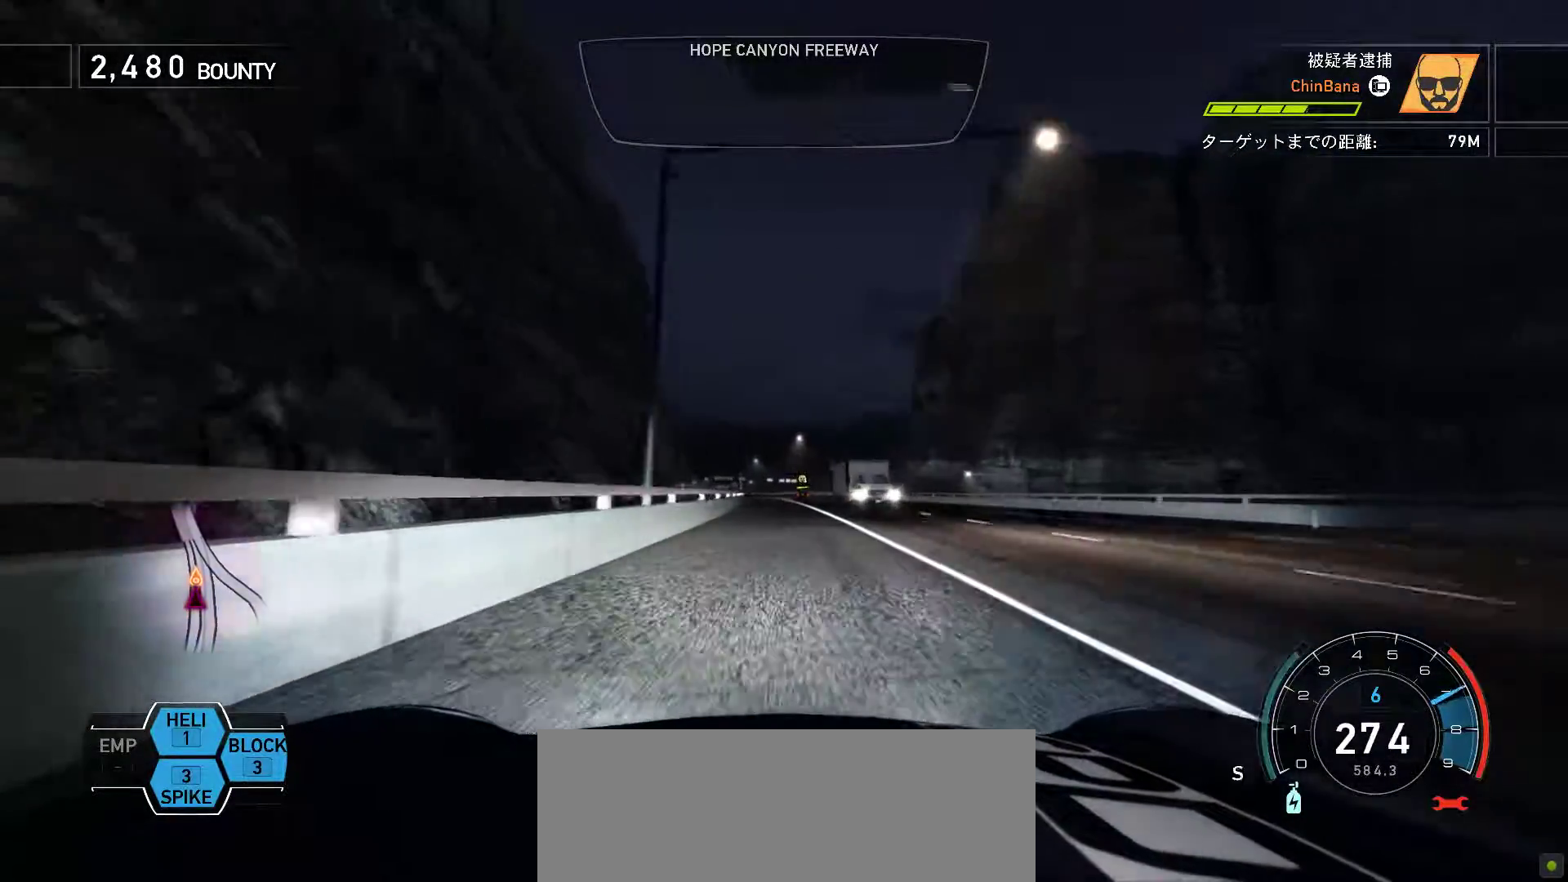
{"keys": ["k", "s"], "events": [[117, "s", "down"], [250, "s", "up"], [400, "s", "down"]]}
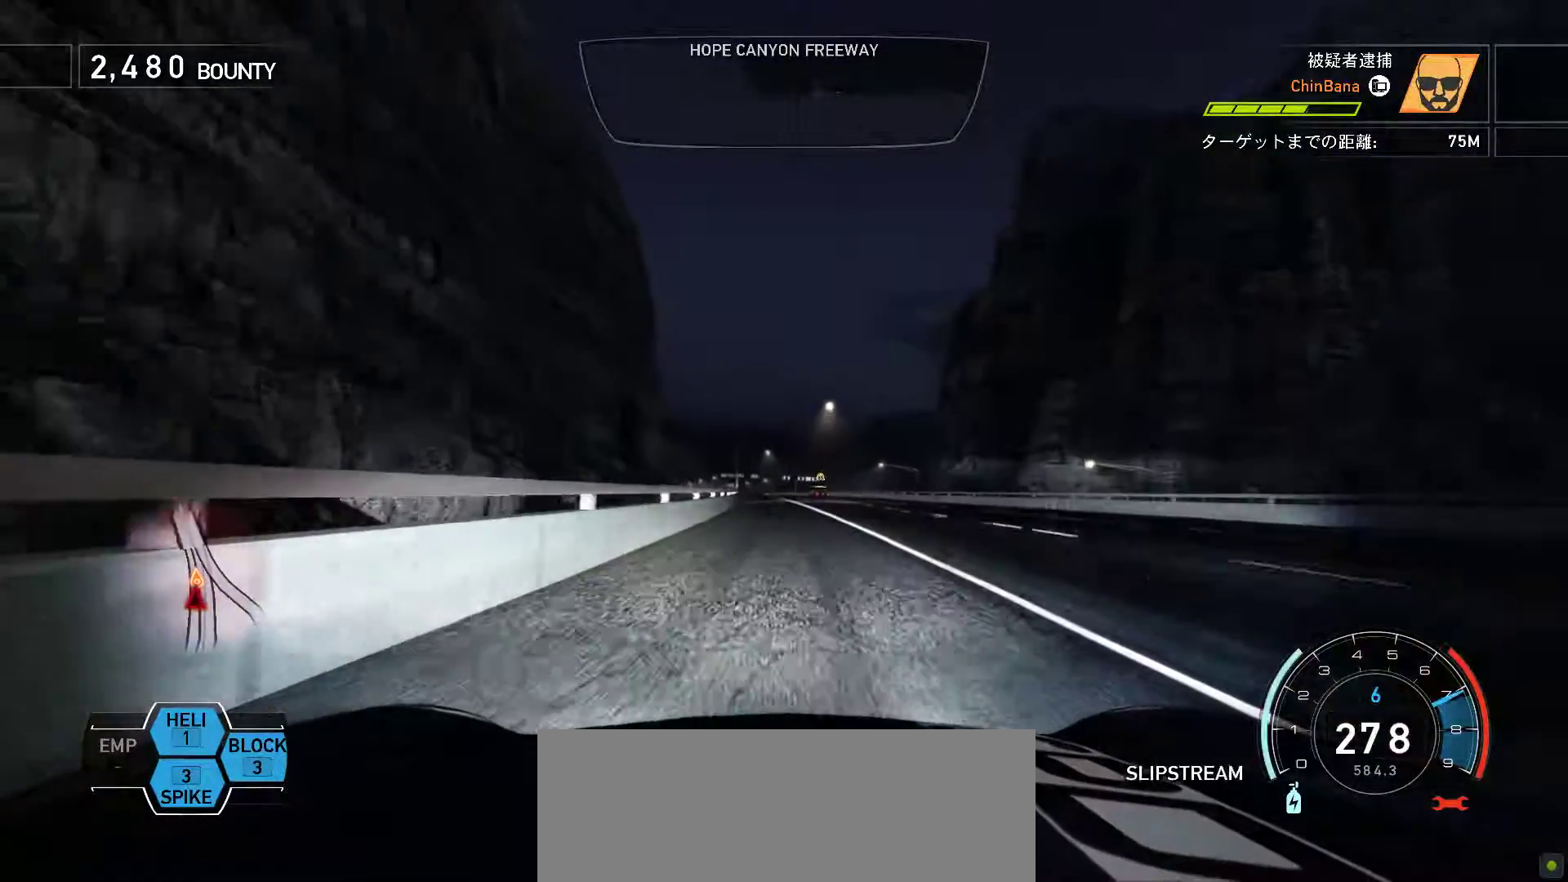
{"keys": ["k"], "events": [[33, "s", "up"], [300, "s", "down"], [483, "s", "up"]]}
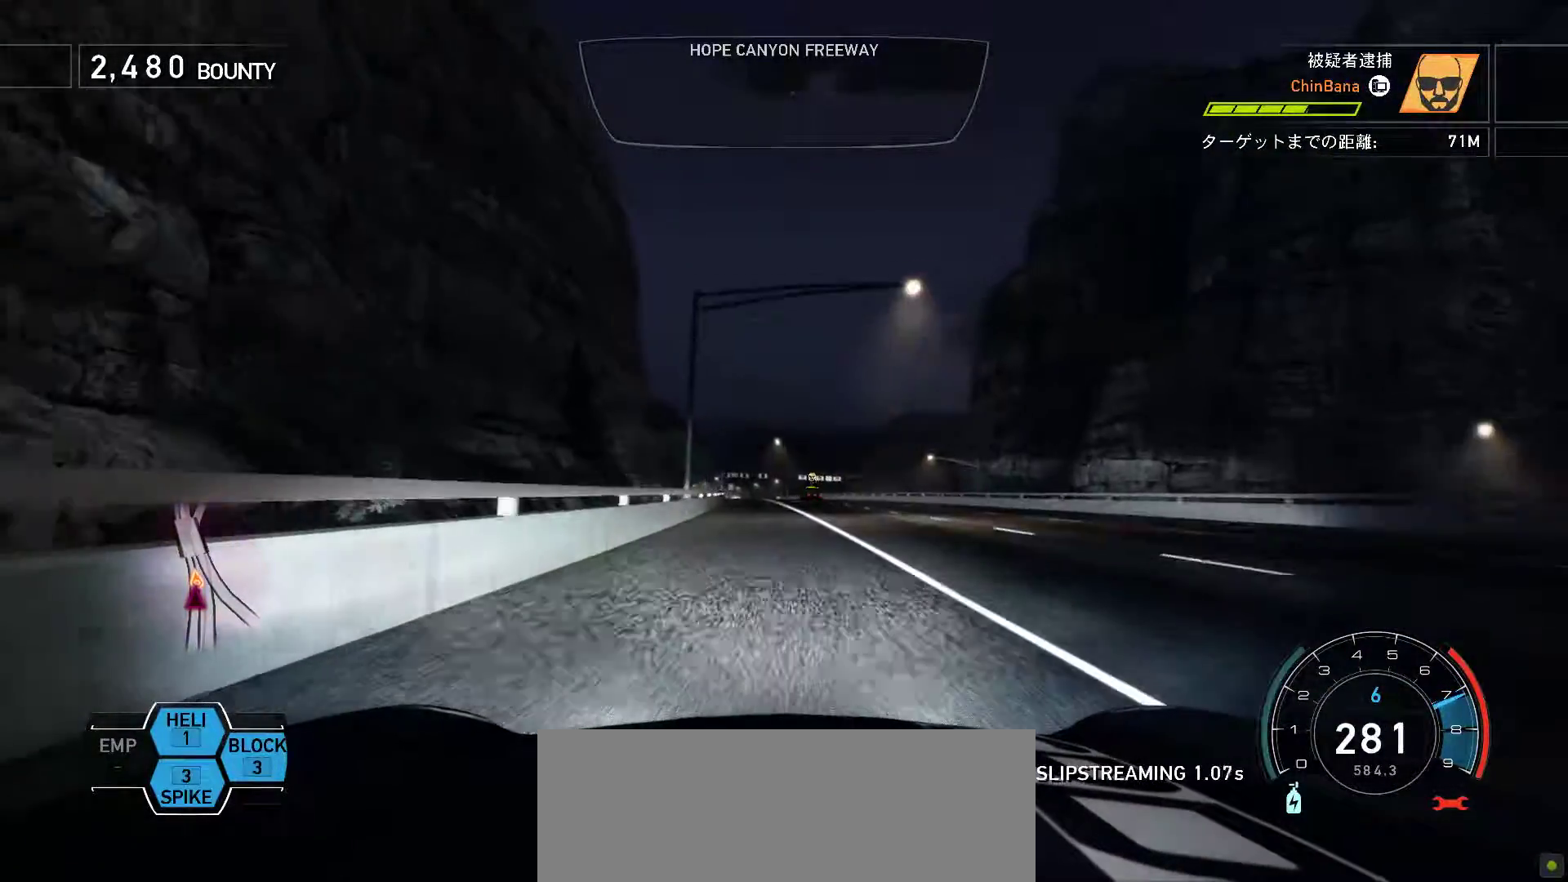
{"keys": ["k"], "events": [[83, "s", "down"], [200, "s", "up"], [383, "s", "down"], [483, "s", "up"]]}
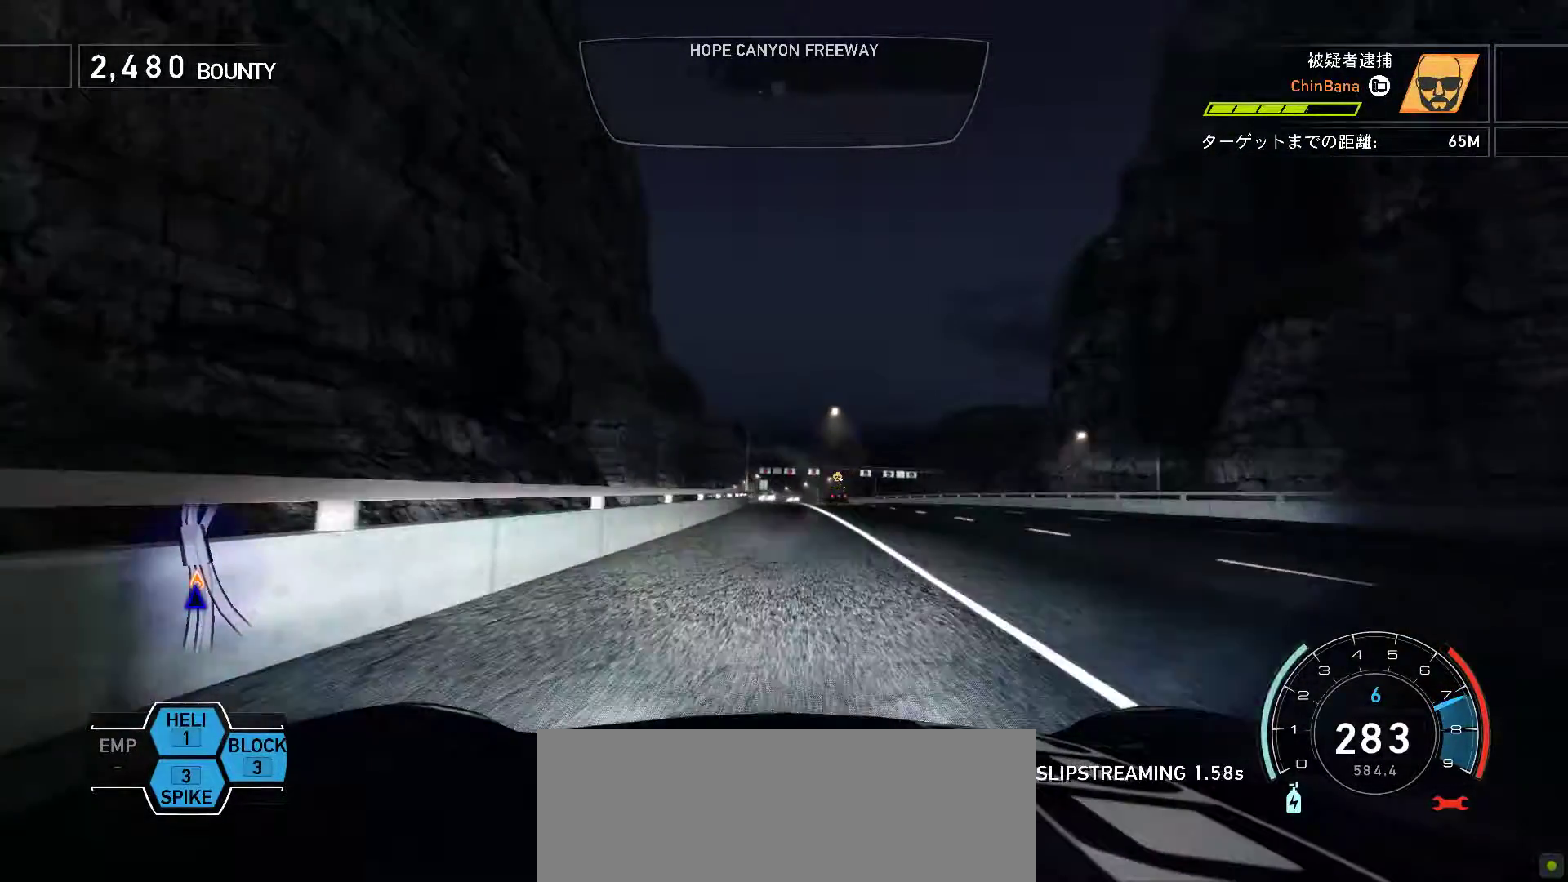
{"keys": ["k", "s"], "events": [[117, "s", "down"], [200, "s", "up"], [300, "s", "down"]]}
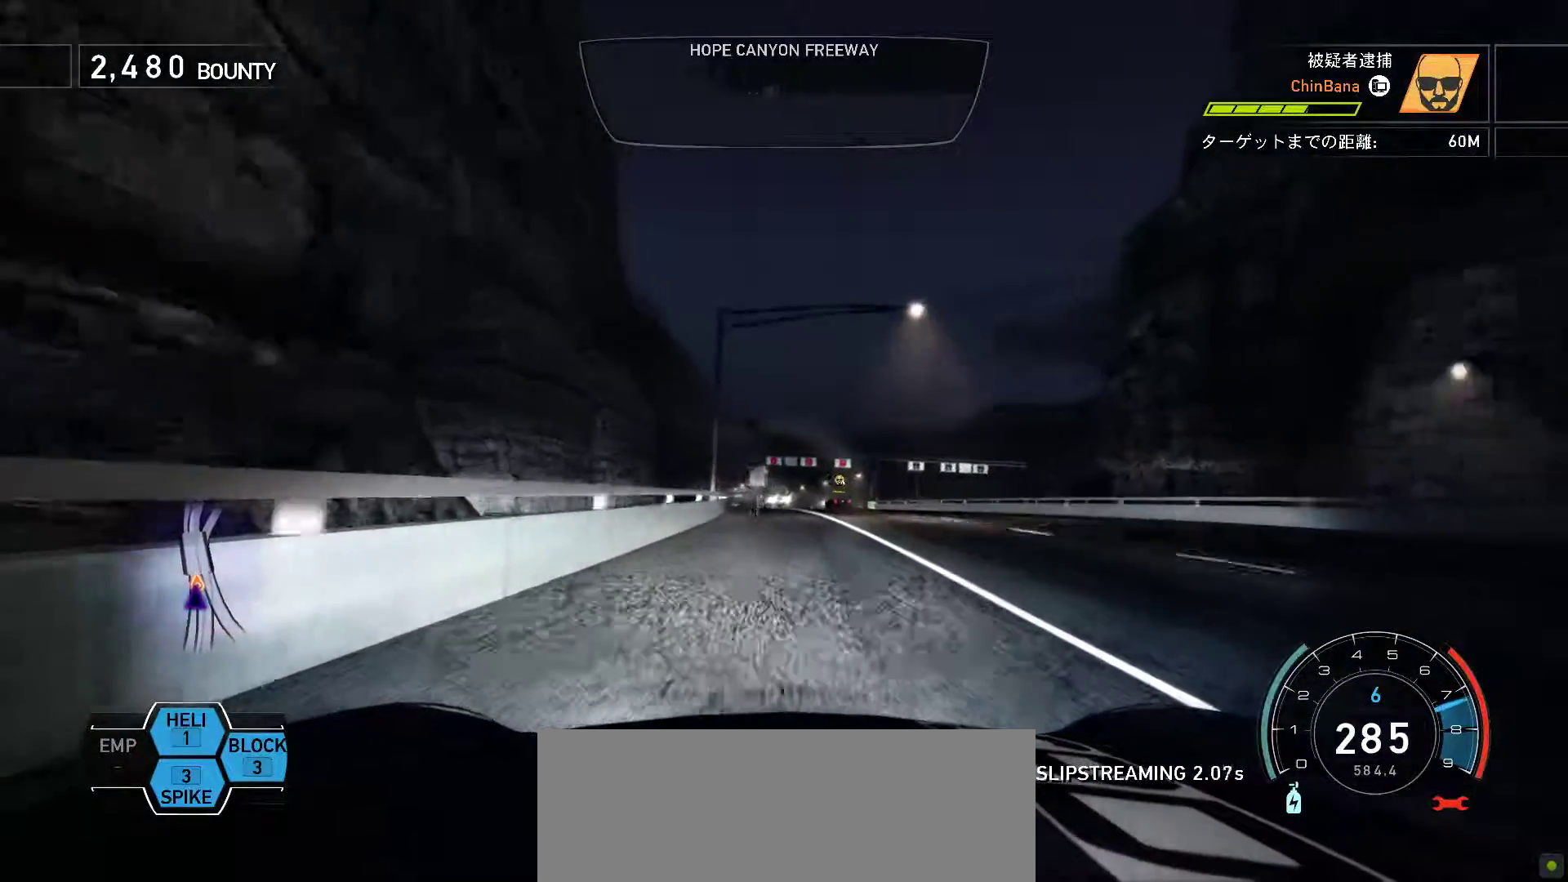
{"keys": ["k"], "events": [[83, "s", "up"], [333, "s", "down"], [483, "s", "up"]]}